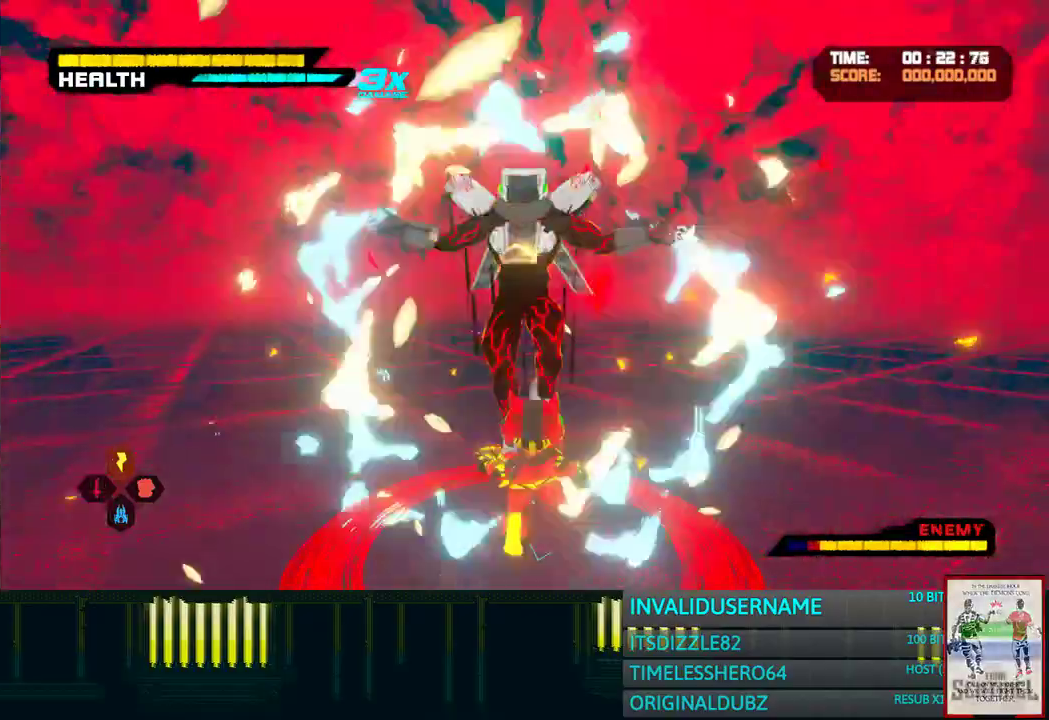
Gameplay with a controller (PlayStation layout); each line is a JSON object with the inputs held at the frame after it. "events" lists button and stick changes between this image and that frame as [ms after this image, input, new state], when the widget could be followed in between. Not read: L2 L3 R2 R3 START.
{"buttons": ["TRIANGLE"], "left_stick": "up", "right_stick": "center", "events": [[33, "SQUARE", "up"], [150, "TRIANGLE", "down"], [233, "TRIANGLE", "up"], [333, "TRIANGLE", "down"], [417, "TRIANGLE", "up"], [500, "TRIANGLE", "down"]]}
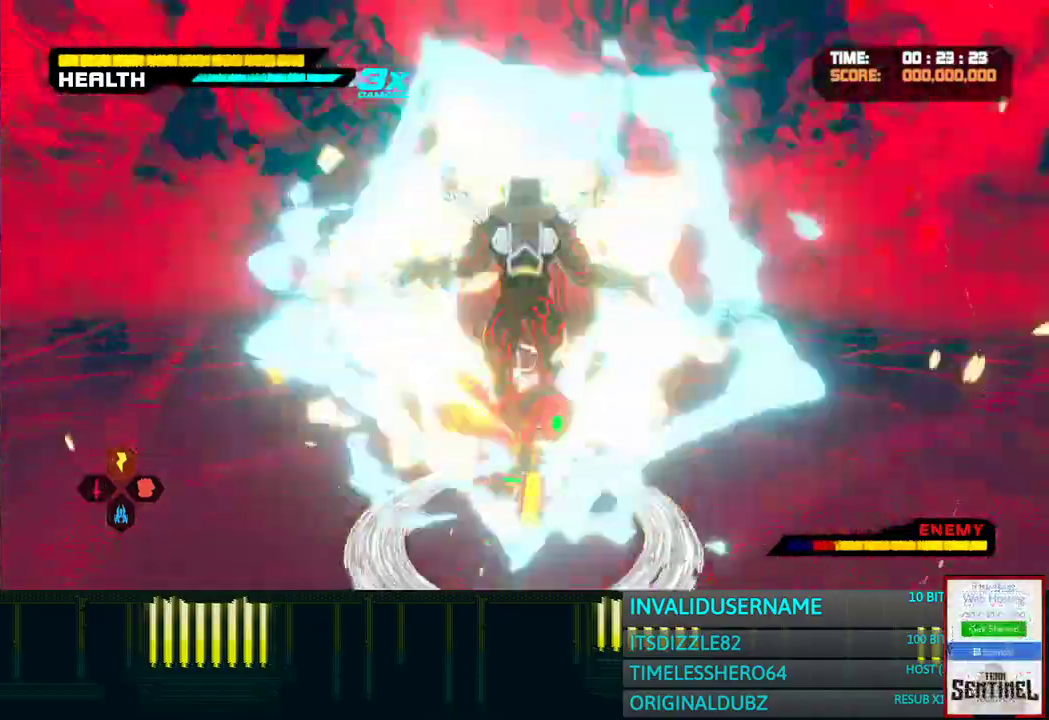
{"buttons": [], "left_stick": "up", "right_stick": "center", "events": [[117, "TRIANGLE", "up"], [200, "TRIANGLE", "down"], [317, "TRIANGLE", "up"], [400, "TRIANGLE", "down"], [483, "TRIANGLE", "up"]]}
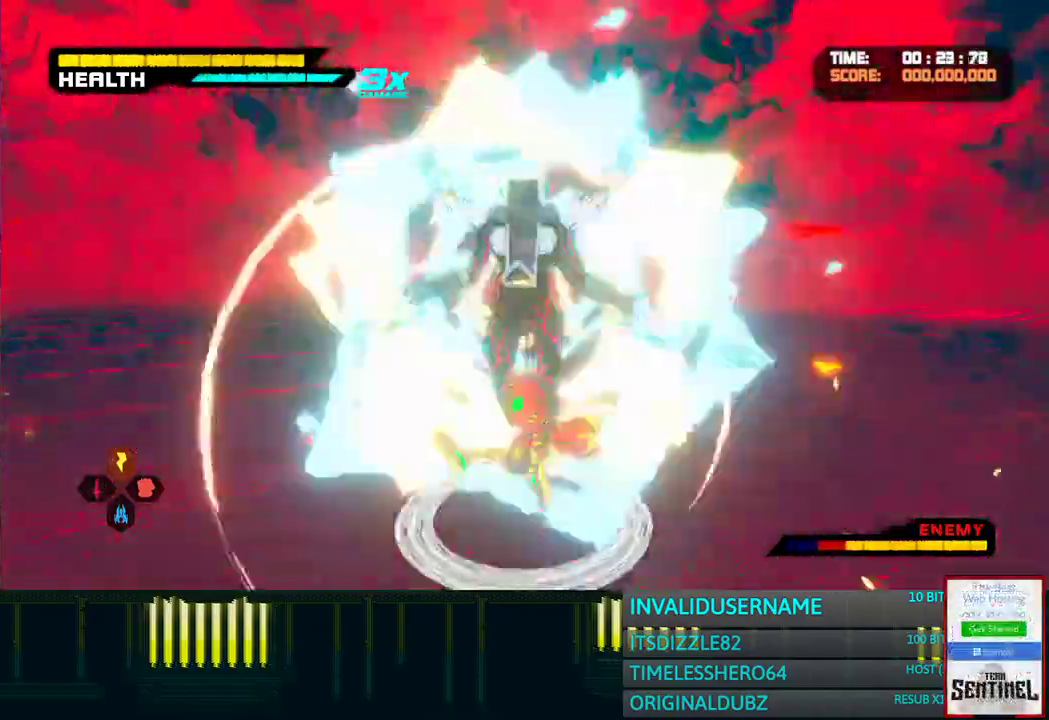
{"buttons": ["TRIANGLE"], "left_stick": "up", "right_stick": "center", "events": [[83, "TRIANGLE", "down"], [167, "TRIANGLE", "up"], [233, "TRIANGLE", "down"], [350, "TRIANGLE", "up"], [433, "TRIANGLE", "down"]]}
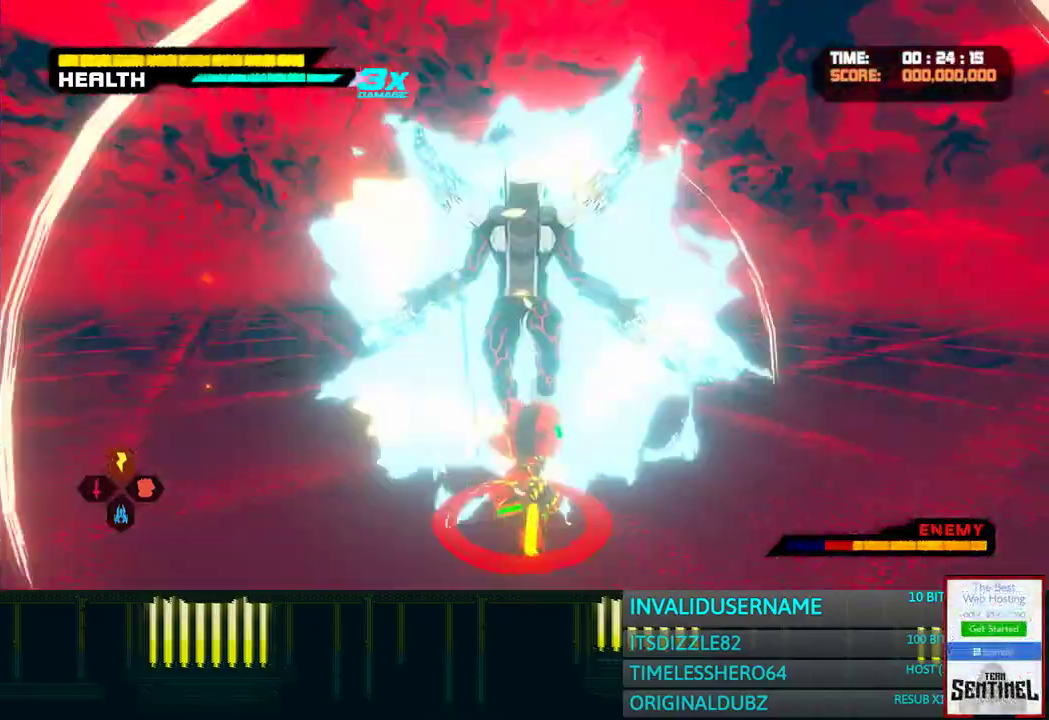
{"buttons": [], "left_stick": "up", "right_stick": "center", "events": [[17, "TRIANGLE", "up"], [117, "SQUARE", "down"], [233, "SQUARE", "up"], [333, "SQUARE", "down"], [433, "SQUARE", "up"]]}
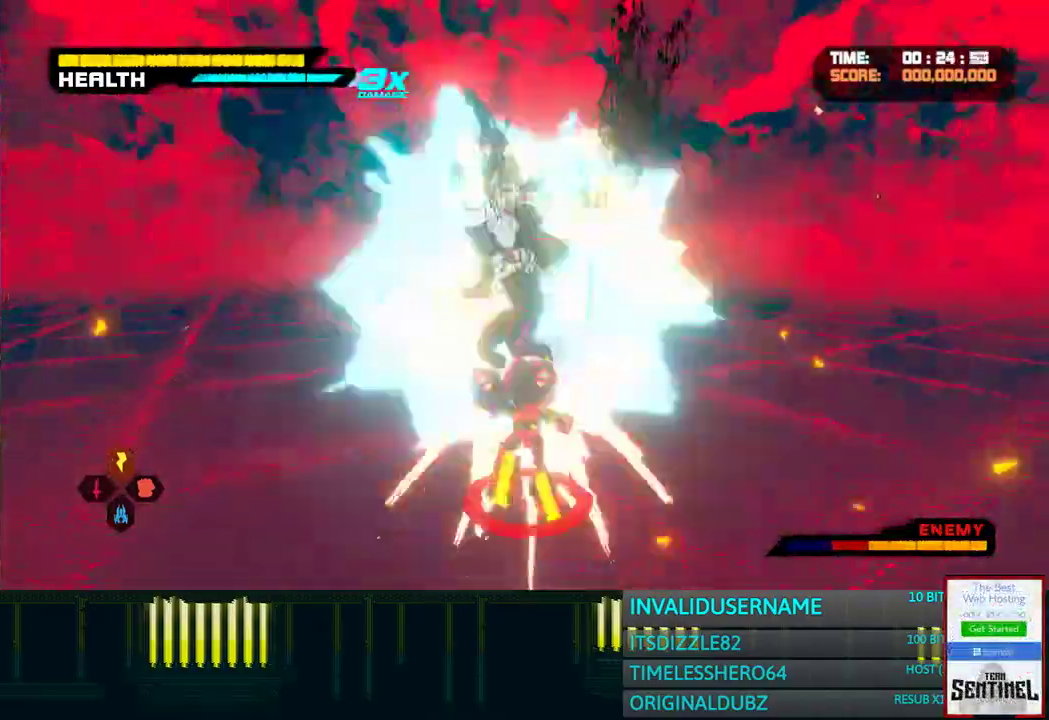
{"buttons": ["SQUARE"], "left_stick": "up", "right_stick": "center", "events": [[33, "SQUARE", "down"], [150, "SQUARE", "up"], [200, "SQUARE", "down"], [333, "SQUARE", "up"], [400, "SQUARE", "down"]]}
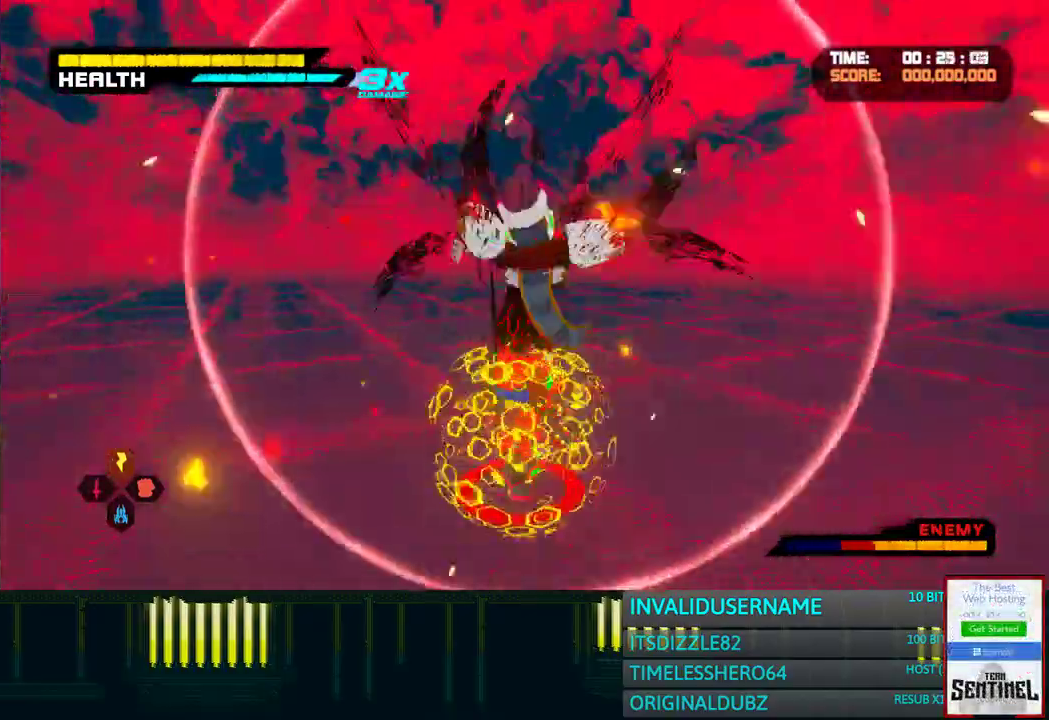
{"buttons": ["SQUARE"], "left_stick": "up", "right_stick": "center", "events": [[17, "SQUARE", "up"], [117, "SQUARE", "down"], [217, "SQUARE", "up"], [317, "SQUARE", "down"], [400, "SQUARE", "up"], [483, "SQUARE", "down"]]}
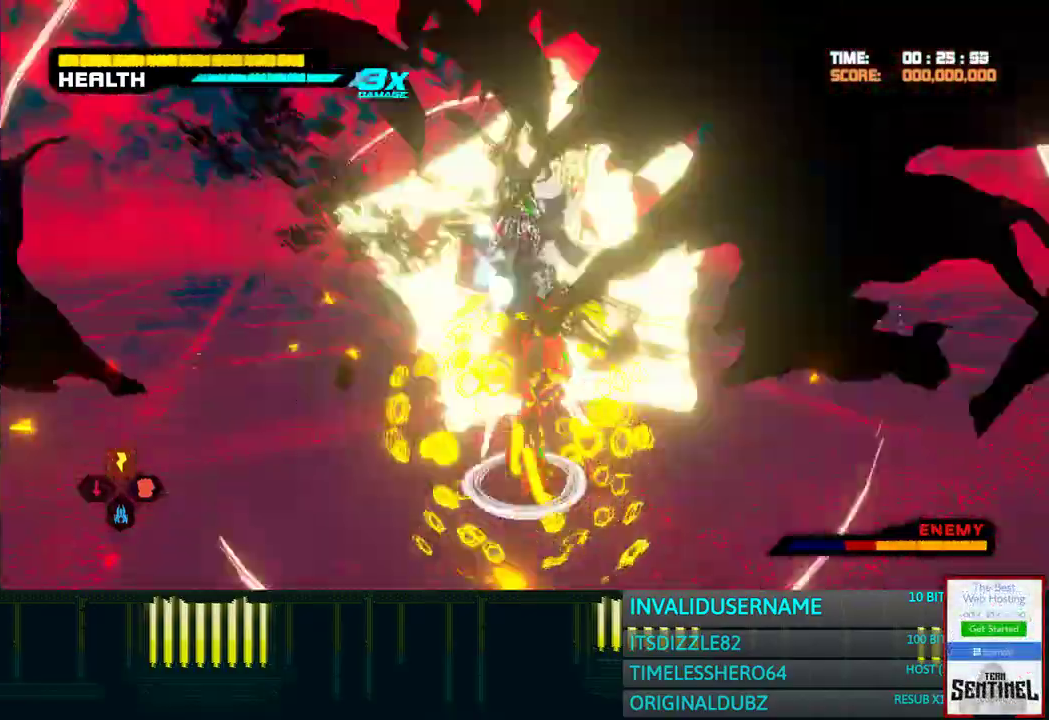
{"buttons": [], "left_stick": "up", "right_stick": "center", "events": [[117, "SQUARE", "up"], [183, "SQUARE", "down"], [283, "SQUARE", "up"], [367, "SQUARE", "down"], [483, "SQUARE", "up"]]}
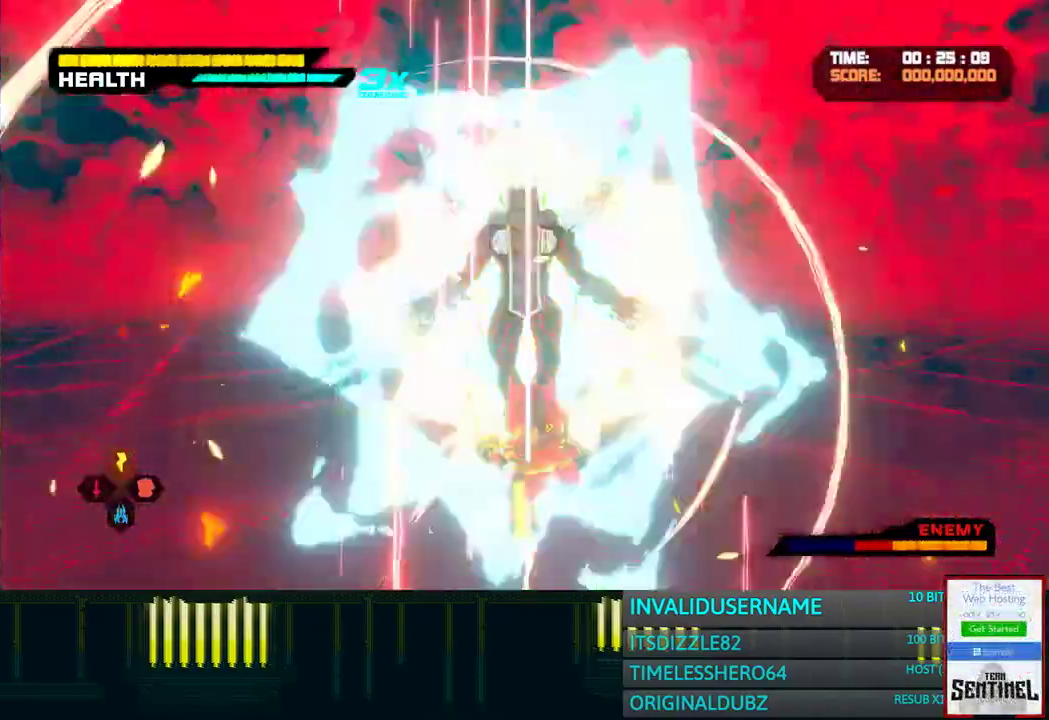
{"buttons": [], "left_stick": "up", "right_stick": "center", "events": [[50, "SQUARE", "down"], [150, "SQUARE", "up"], [233, "SQUARE", "down"], [317, "SQUARE", "up"], [400, "SQUARE", "down"], [483, "SQUARE", "up"]]}
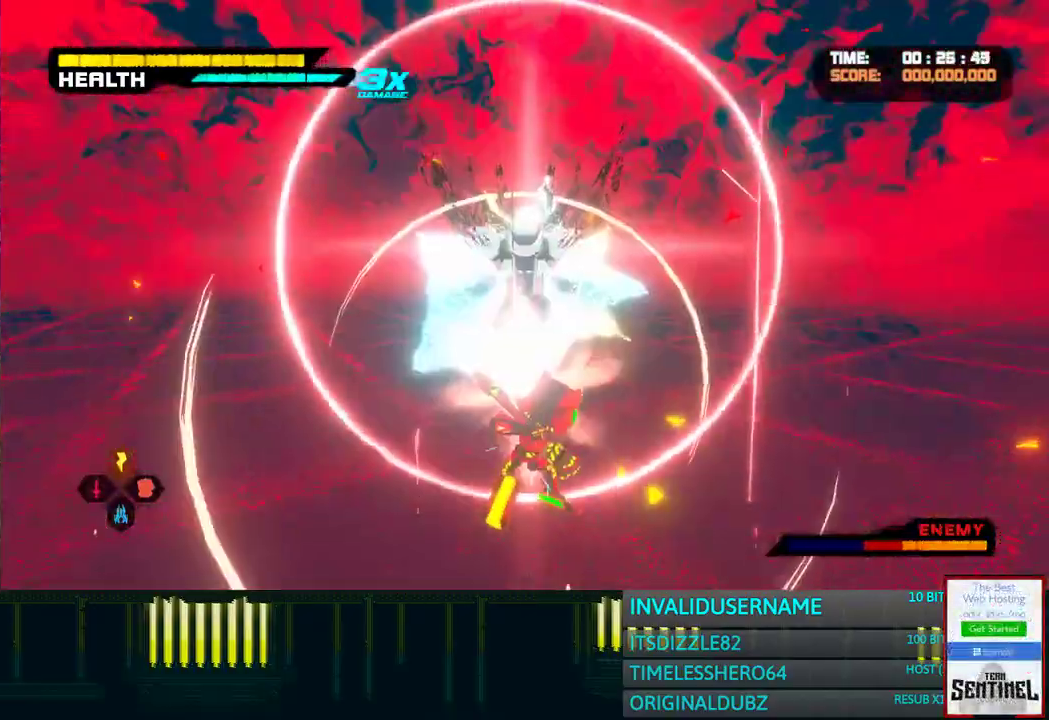
{"buttons": ["SQUARE"], "left_stick": "up", "right_stick": "center", "events": [[83, "SQUARE", "down"], [183, "SQUARE", "up"], [250, "SQUARE", "down"], [350, "SQUARE", "up"], [400, "SQUARE", "down"]]}
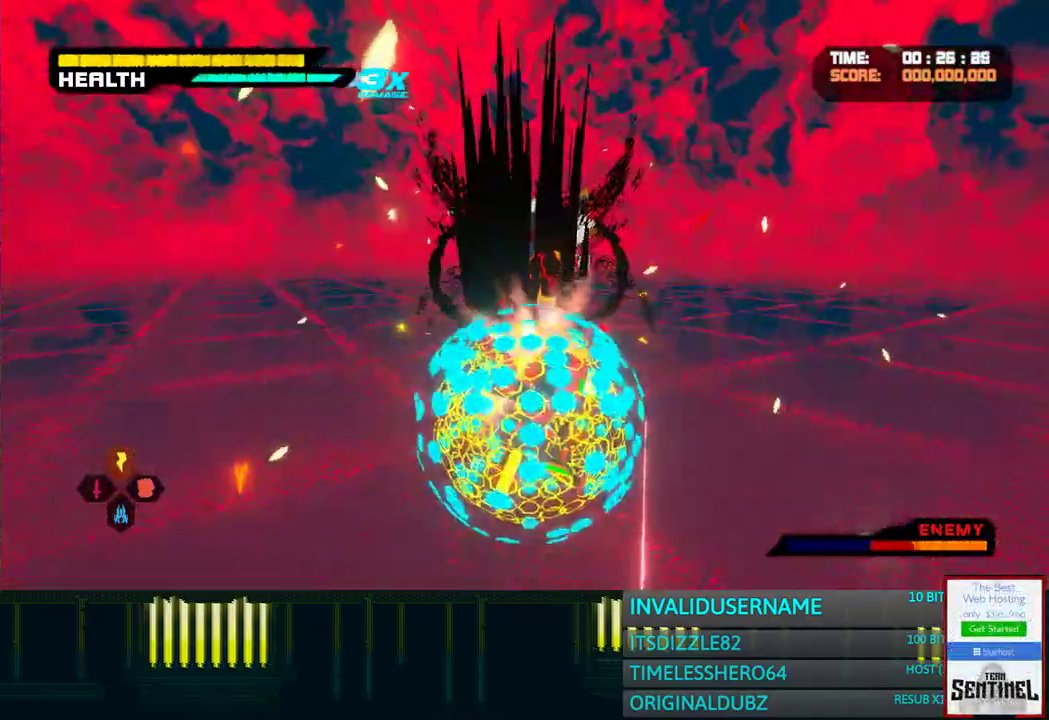
{"buttons": ["SQUARE"], "left_stick": "up", "right_stick": "center", "events": [[33, "SQUARE", "up"], [117, "SQUARE", "down"], [200, "SQUARE", "up"], [300, "SQUARE", "down"], [400, "SQUARE", "up"], [467, "SQUARE", "down"]]}
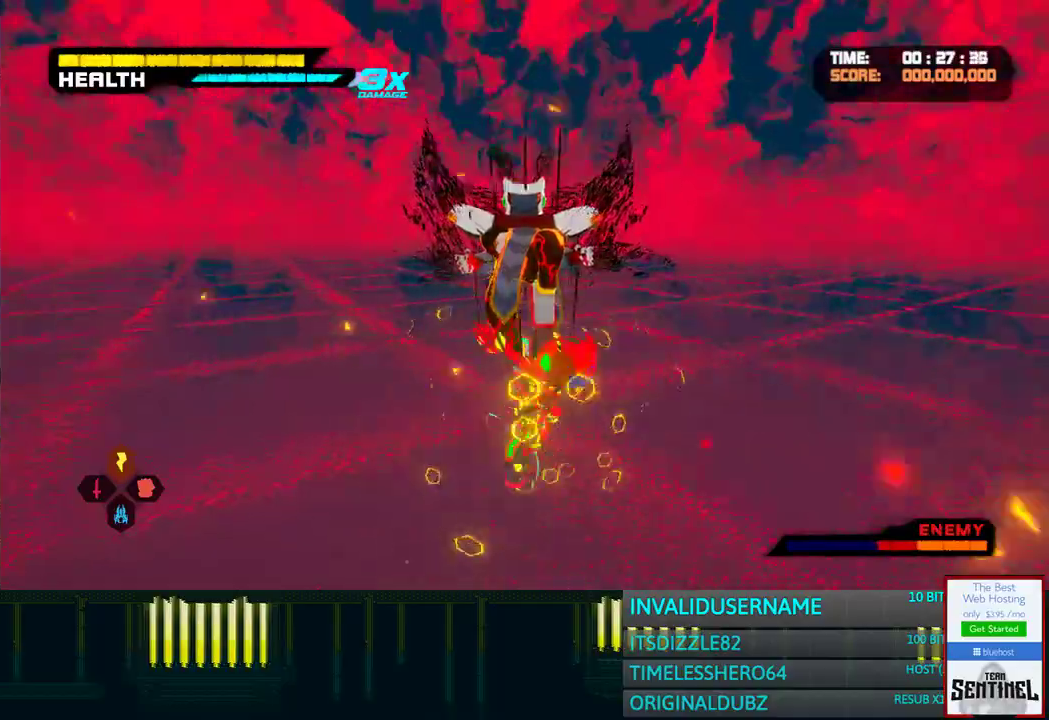
{"buttons": ["SQUARE"], "left_stick": "up", "right_stick": "center", "events": [[67, "SQUARE", "up"], [150, "SQUARE", "down"], [233, "SQUARE", "up"], [317, "SQUARE", "down"], [400, "SQUARE", "up"], [483, "SQUARE", "down"]]}
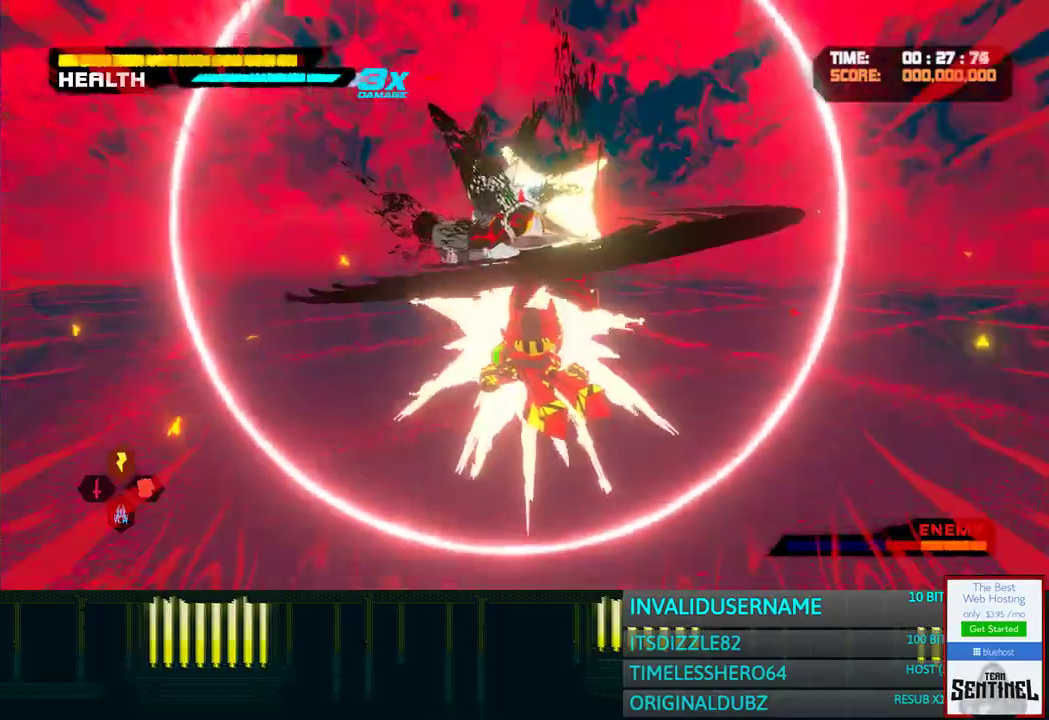
{"buttons": ["SQUARE"], "left_stick": "up", "right_stick": "center", "events": [[67, "SQUARE", "up"], [117, "SQUARE", "down"], [233, "SQUARE", "up"], [317, "SQUARE", "down"], [400, "SQUARE", "up"], [483, "SQUARE", "down"]]}
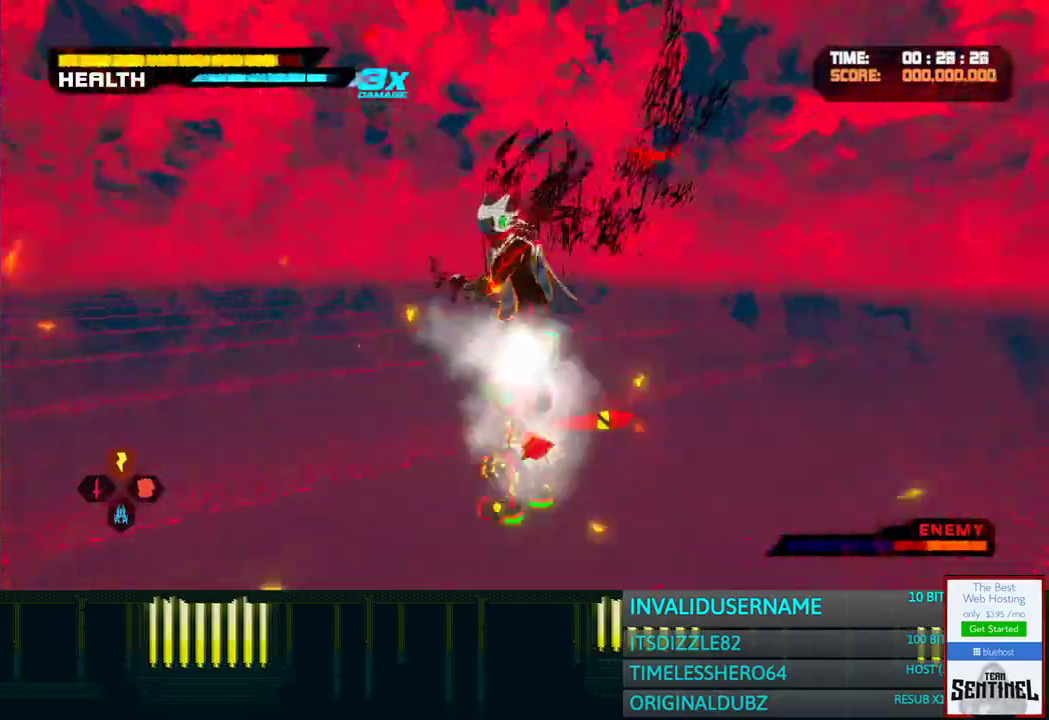
{"buttons": ["SQUARE"], "left_stick": "up", "right_stick": "center", "events": [[83, "SQUARE", "up"], [150, "SQUARE", "down"], [233, "SQUARE", "up"], [317, "SQUARE", "down"], [383, "SQUARE", "up"], [467, "SQUARE", "down"]]}
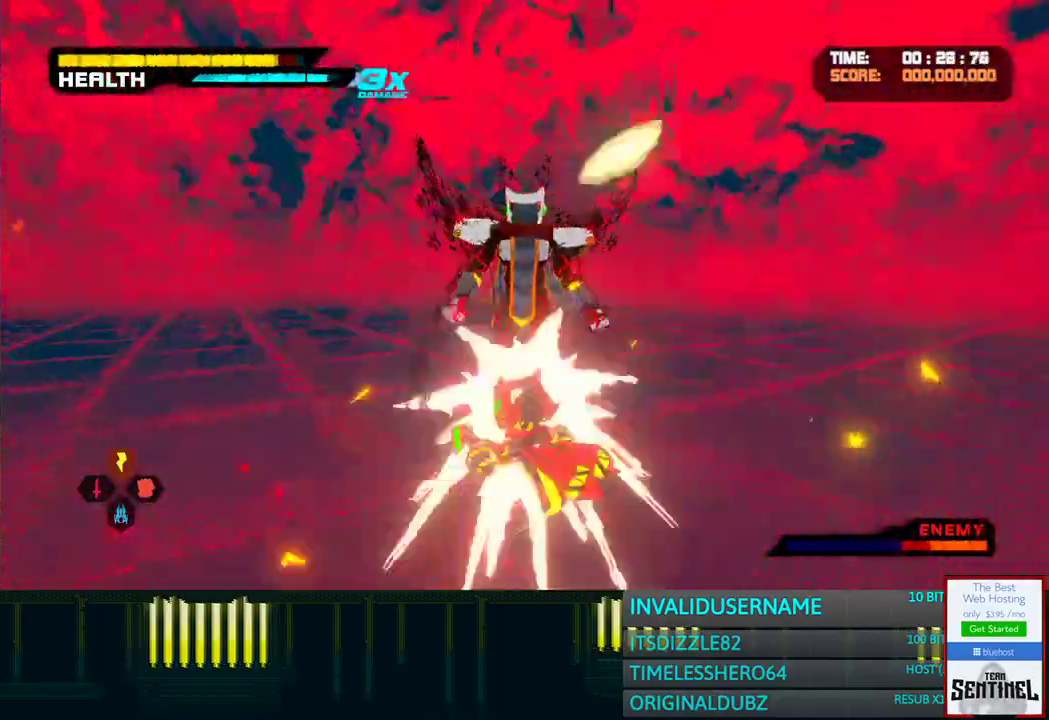
{"buttons": ["SQUARE"], "left_stick": "up", "right_stick": "center", "events": [[50, "SQUARE", "up"], [150, "SQUARE", "down"], [217, "SQUARE", "up"], [300, "SQUARE", "down"], [383, "SQUARE", "up"], [450, "SQUARE", "down"]]}
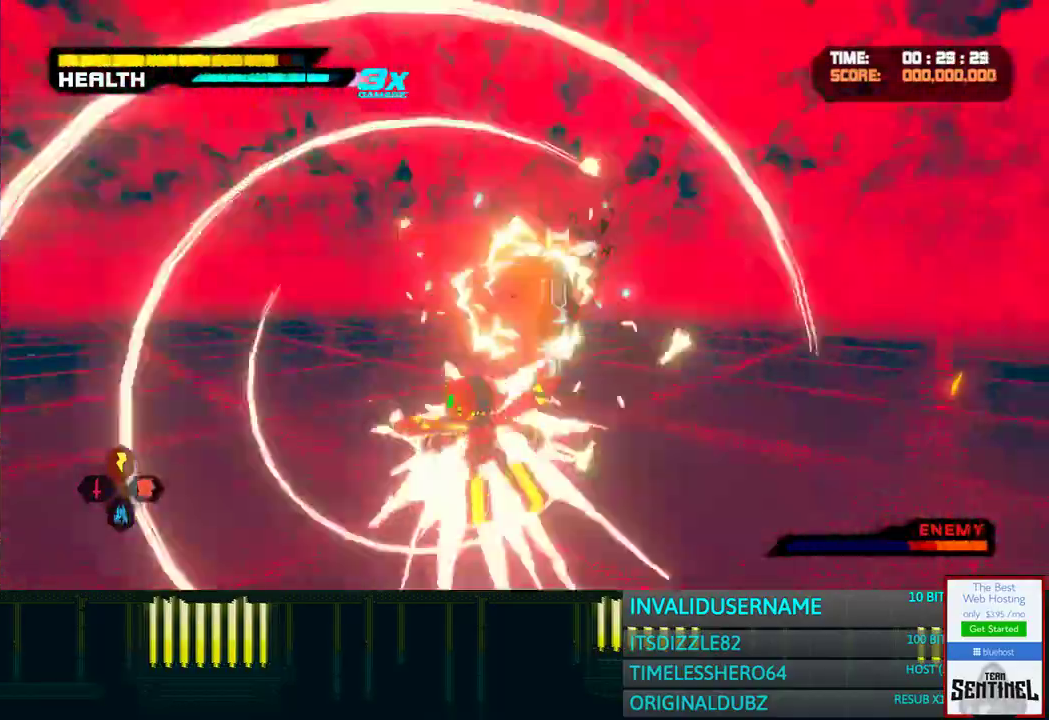
{"buttons": ["TRIANGLE"], "left_stick": "up", "right_stick": "center", "events": [[33, "SQUARE", "up"], [117, "TRIANGLE", "down"]]}
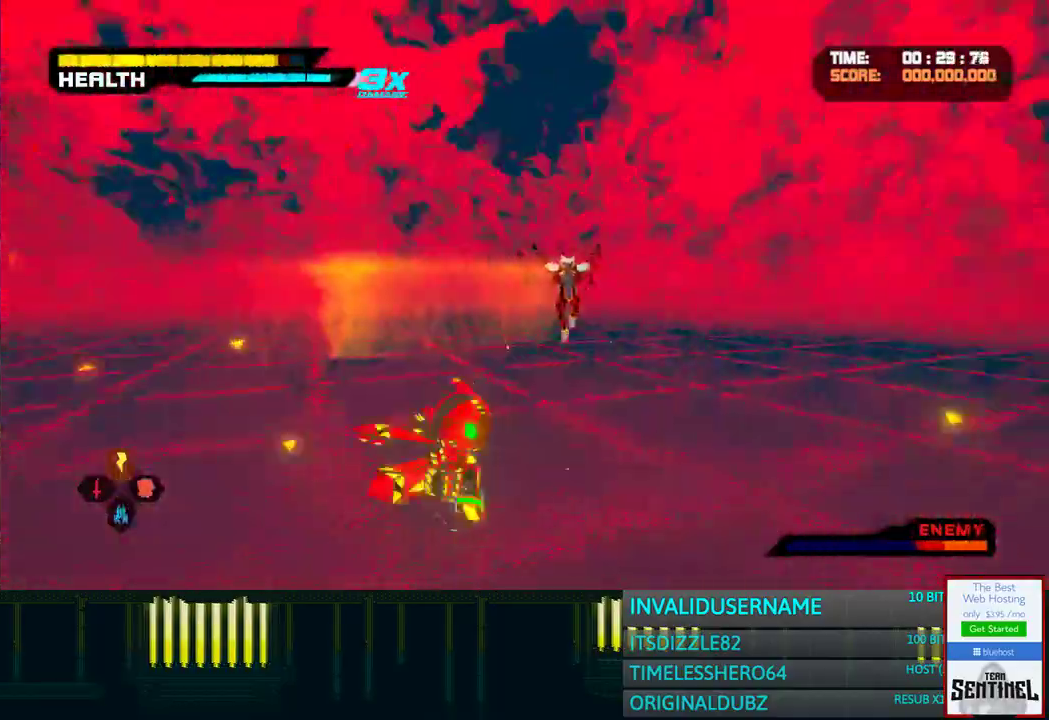
{"buttons": ["SQUARE"], "left_stick": "up", "right_stick": "center", "events": [[167, "TRIANGLE", "up"], [300, "SQUARE", "down"], [400, "SQUARE", "up"], [483, "SQUARE", "down"]]}
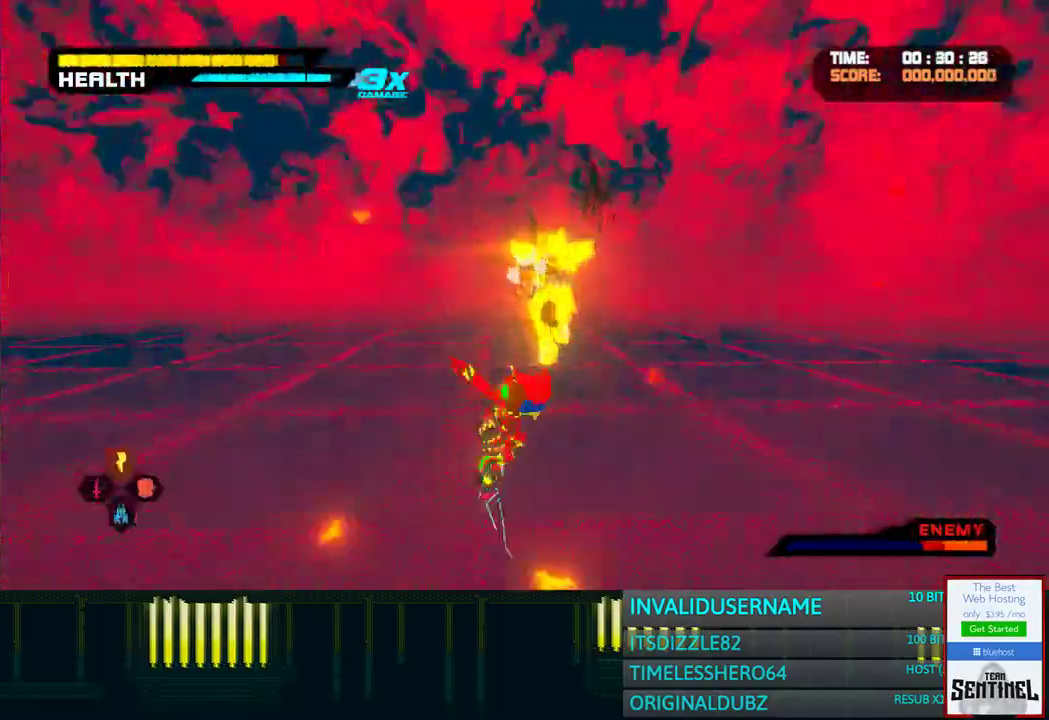
{"buttons": [], "left_stick": "up", "right_stick": "center", "events": [[33, "left_stick", "center"], [67, "SQUARE", "up"], [150, "SQUARE", "down"], [150, "left_stick", "up"], [267, "SQUARE", "up"], [333, "SQUARE", "down"], [433, "SQUARE", "up"]]}
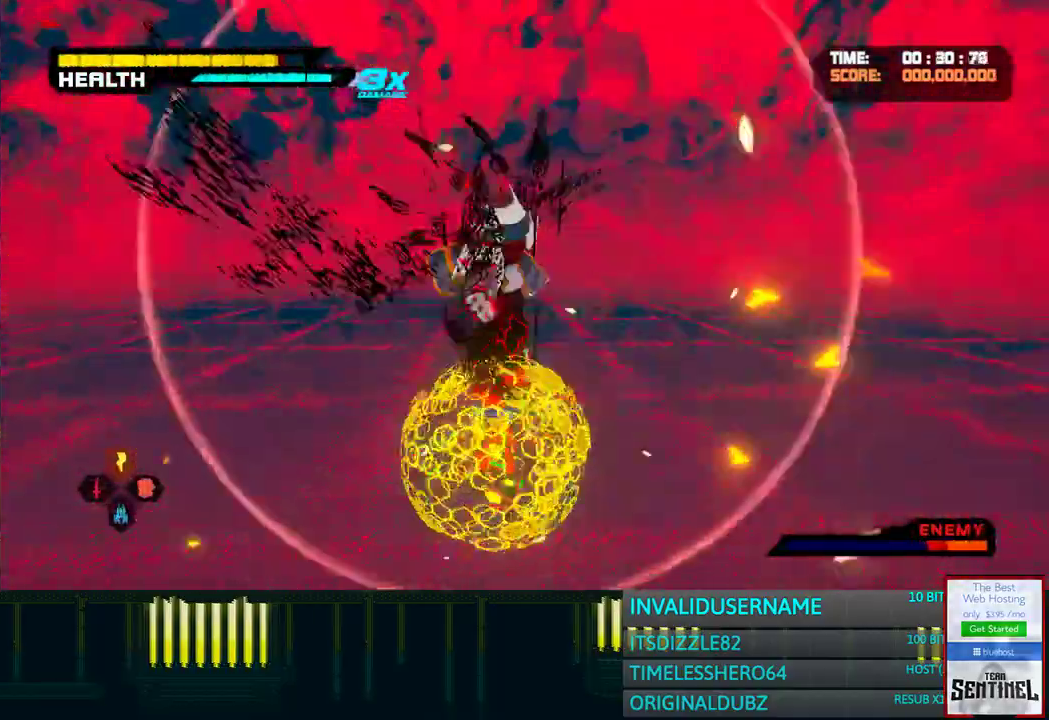
{"buttons": [], "left_stick": "up", "right_stick": "center", "events": [[17, "SQUARE", "down"], [100, "SQUARE", "up"], [200, "SQUARE", "down"], [283, "SQUARE", "up"], [383, "SQUARE", "down"], [467, "SQUARE", "up"]]}
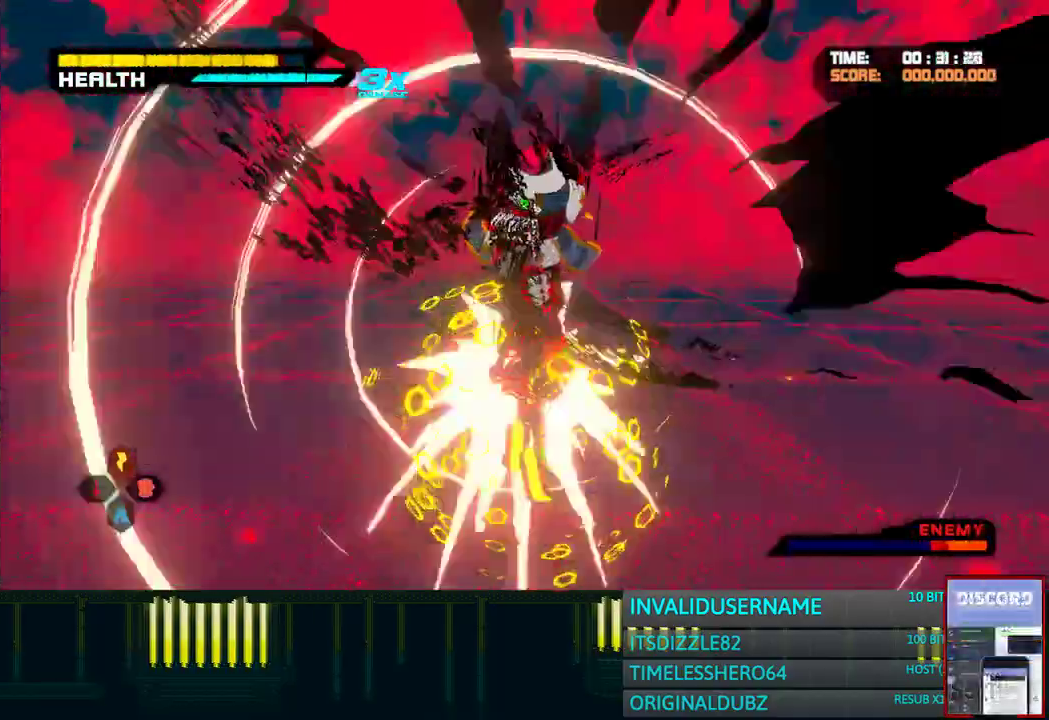
{"buttons": [], "left_stick": "up", "right_stick": "center", "events": [[33, "SQUARE", "down"], [117, "SQUARE", "up"], [200, "SQUARE", "down"], [300, "SQUARE", "up"], [367, "SQUARE", "down"], [483, "SQUARE", "up"]]}
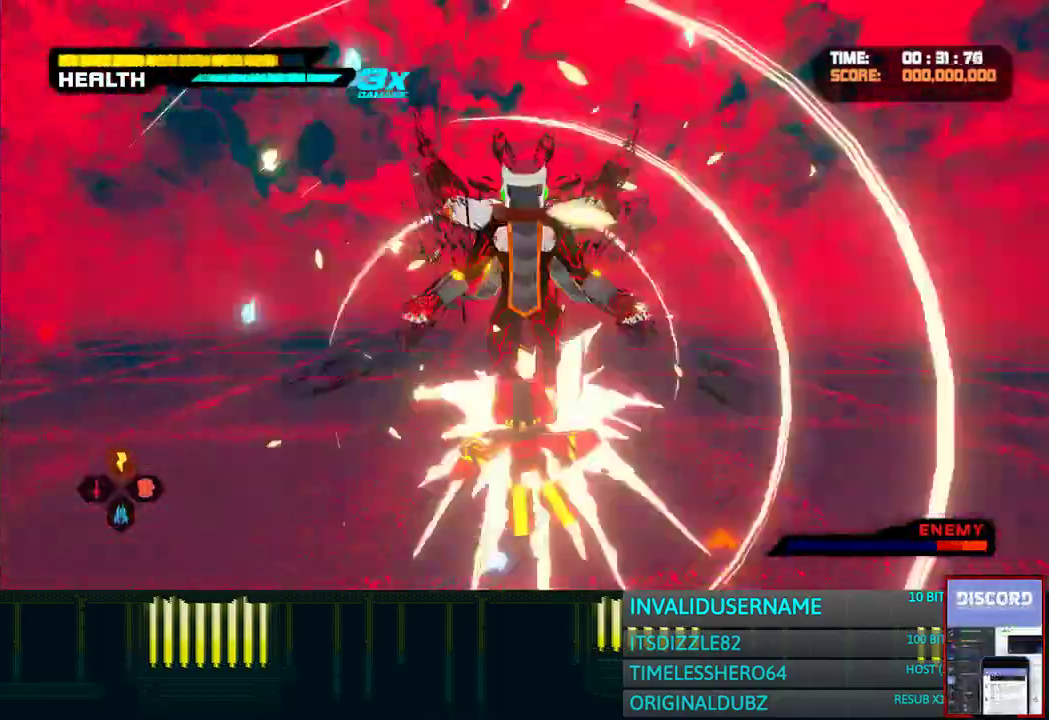
{"buttons": [], "left_stick": "up", "right_stick": "center", "events": [[67, "SQUARE", "down"], [150, "SQUARE", "up"], [233, "SQUARE", "down"], [317, "SQUARE", "up"], [400, "SQUARE", "down"], [483, "SQUARE", "up"]]}
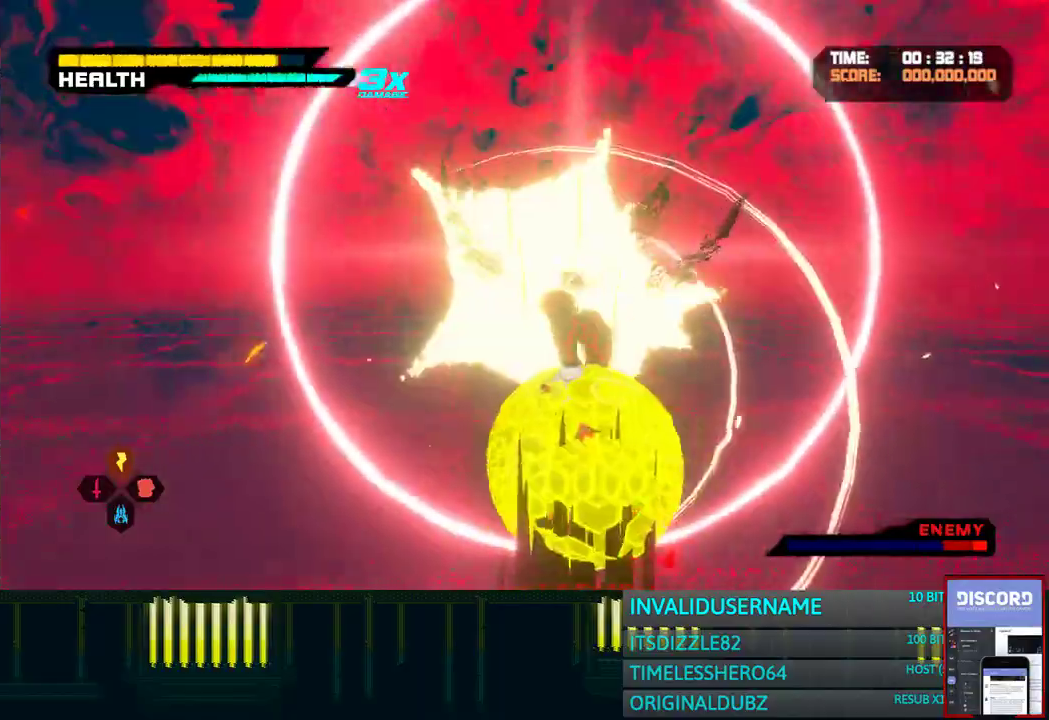
{"buttons": ["SQUARE"], "left_stick": "up", "right_stick": "center", "events": [[50, "SQUARE", "down"], [150, "SQUARE", "up"], [233, "SQUARE", "down"], [333, "SQUARE", "up"], [450, "SQUARE", "down"]]}
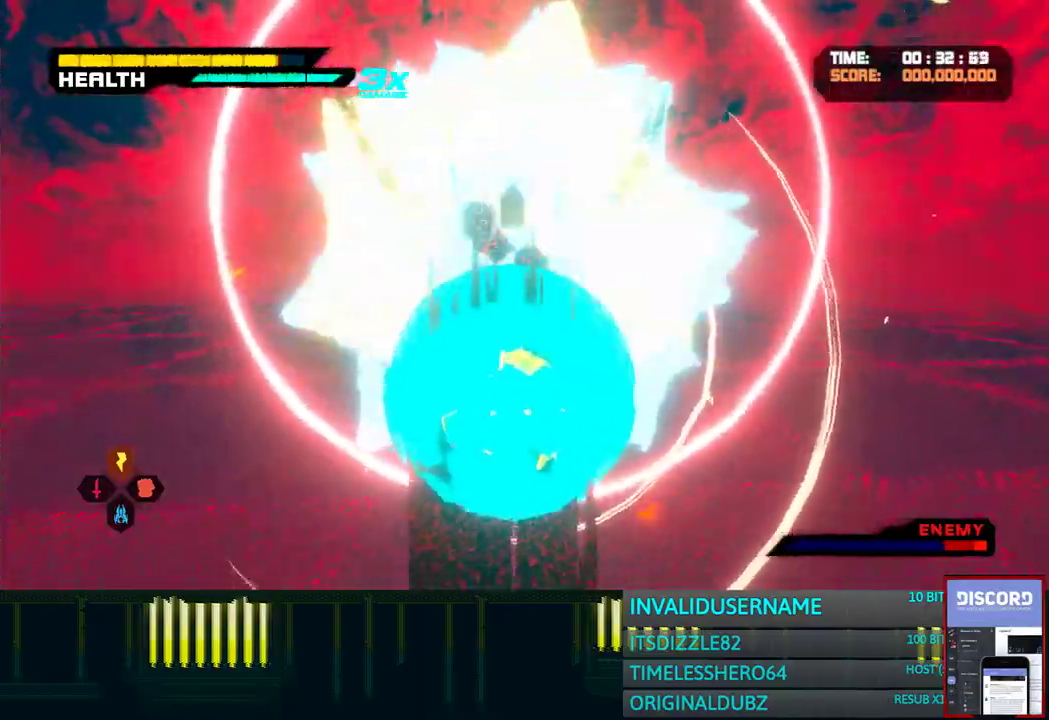
{"buttons": ["SQUARE"], "left_stick": "up", "right_stick": "center", "events": [[33, "SQUARE", "up"], [117, "SQUARE", "down"], [233, "SQUARE", "up"], [317, "SQUARE", "down"], [400, "SQUARE", "up"], [450, "SQUARE", "down"]]}
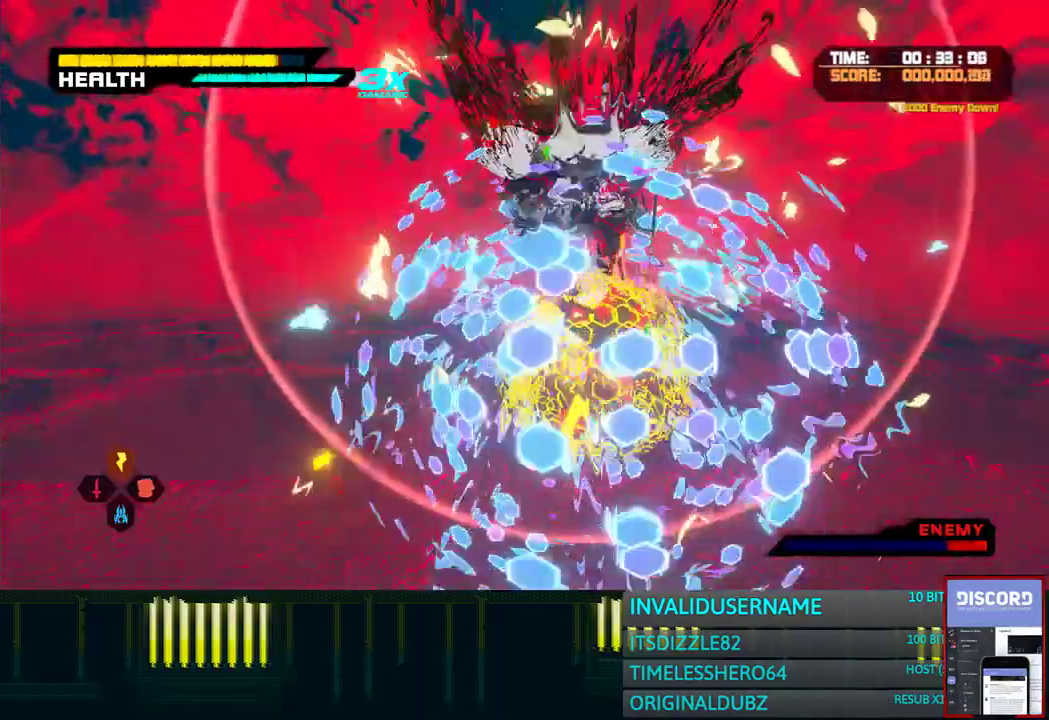
{"buttons": ["SQUARE"], "left_stick": "up", "right_stick": "center", "events": [[67, "SQUARE", "up"], [117, "SQUARE", "down"], [233, "SQUARE", "up"], [317, "SQUARE", "down"], [400, "SQUARE", "up"], [483, "SQUARE", "down"]]}
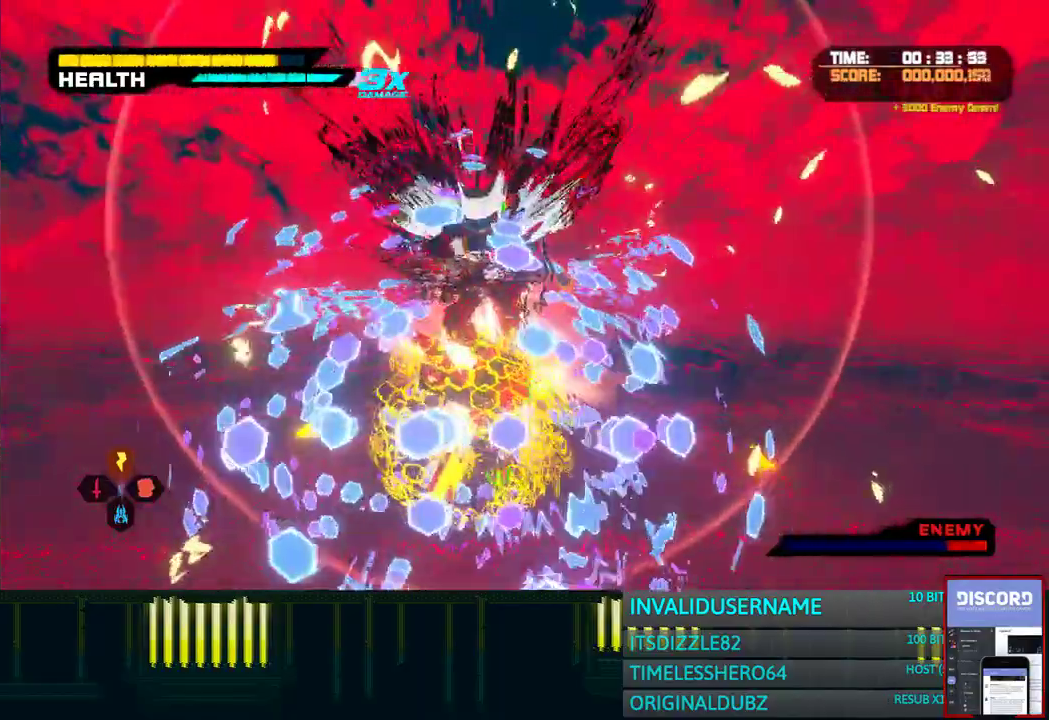
{"buttons": [], "left_stick": "down", "right_stick": "center", "events": [[83, "SQUARE", "up"], [167, "left_stick", "down"]]}
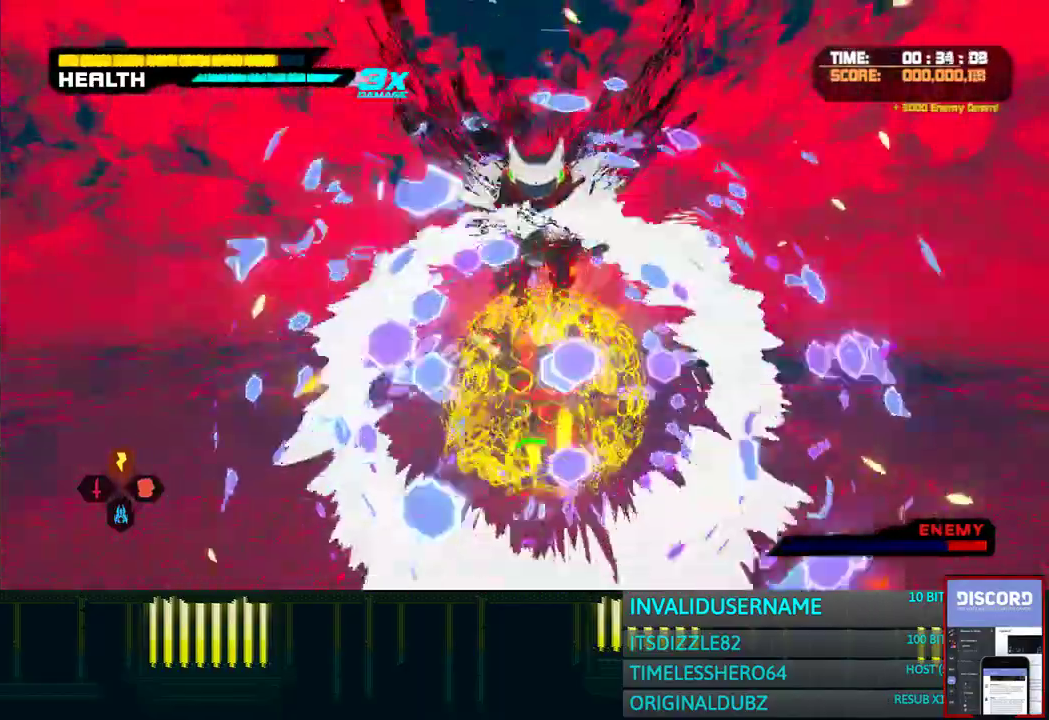
{"buttons": [], "left_stick": "down", "right_stick": "center", "events": []}
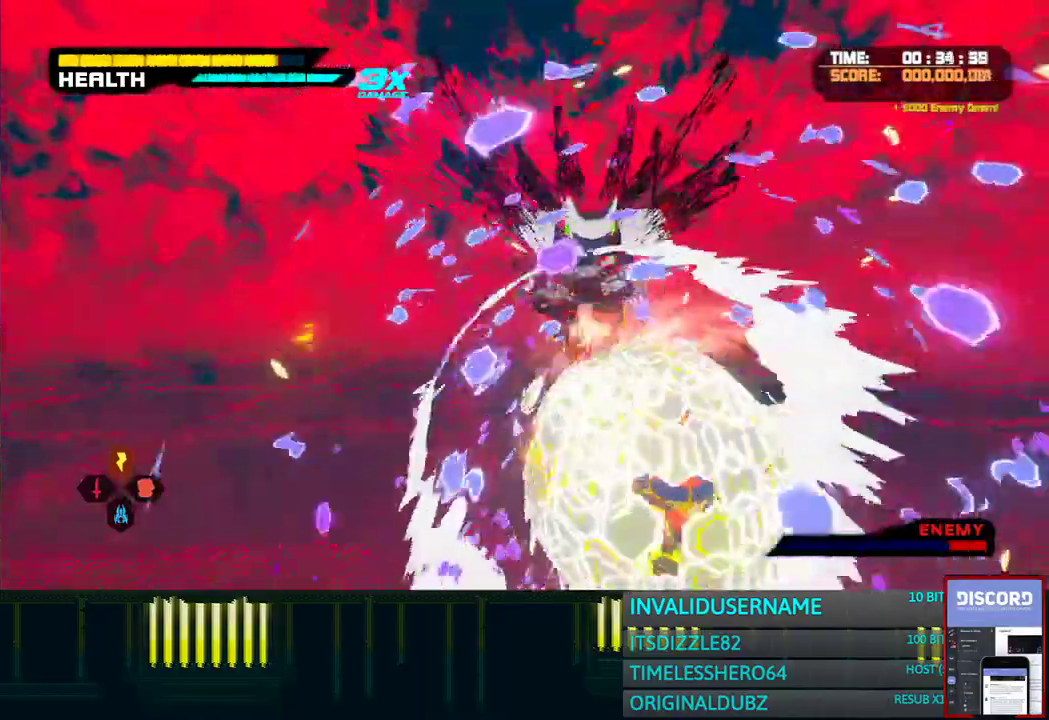
{"buttons": [], "left_stick": "down", "right_stick": "center", "events": []}
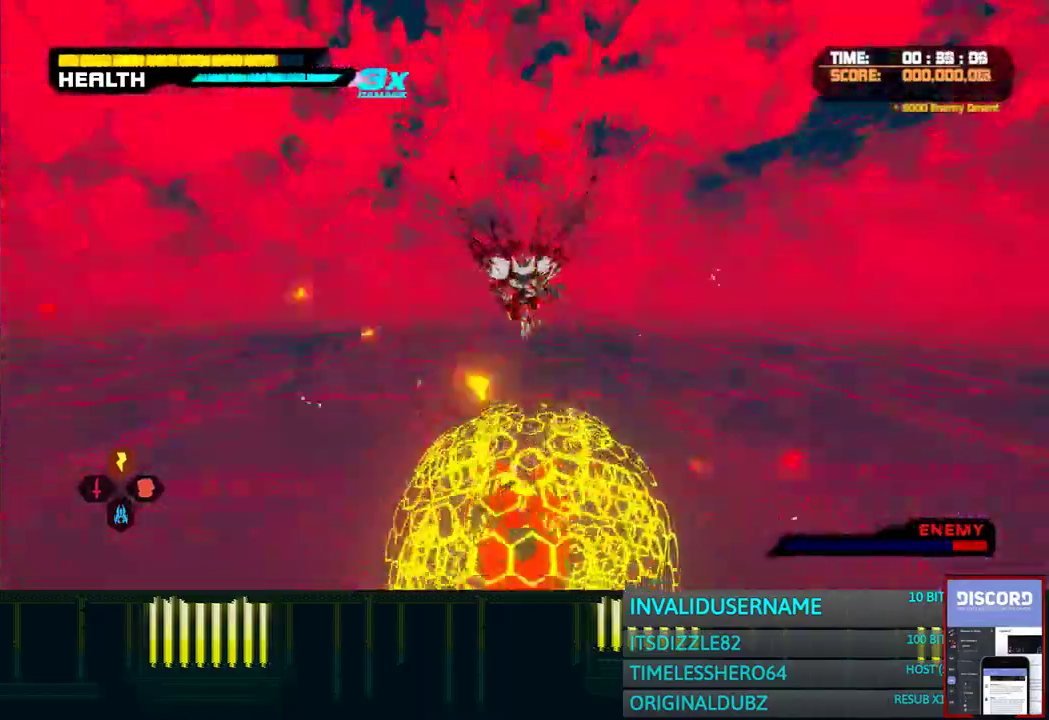
{"buttons": [], "left_stick": "up", "right_stick": "center", "events": [[283, "left_stick", "center"], [483, "left_stick", "up"]]}
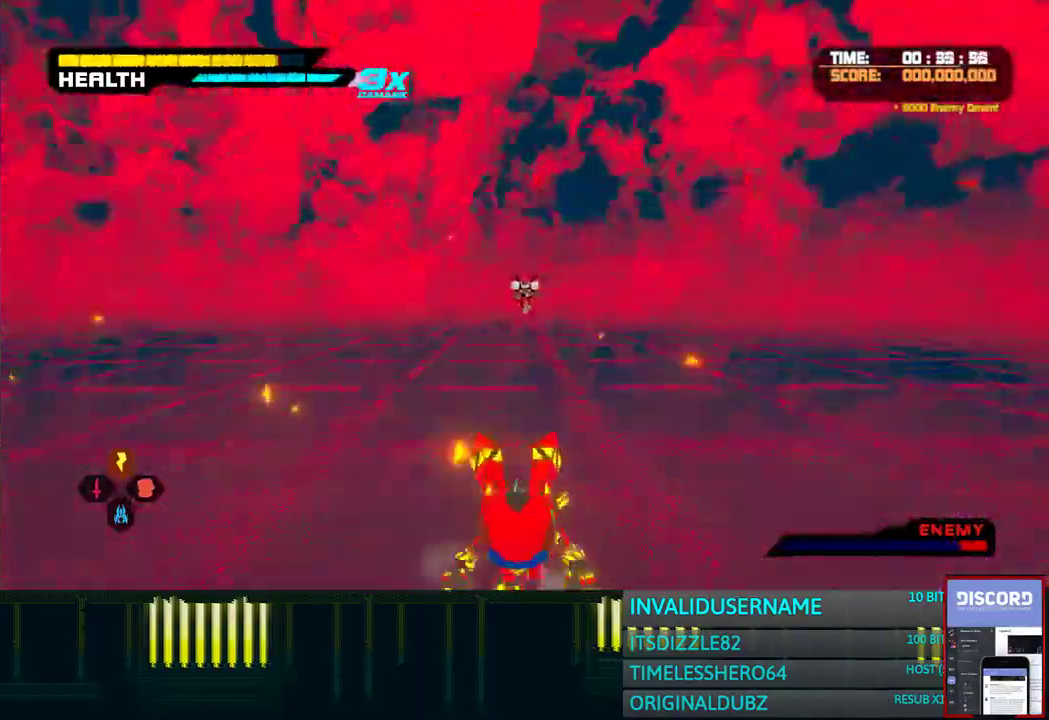
{"buttons": [], "left_stick": "center", "right_stick": "center", "events": [[233, "left_stick", "center"]]}